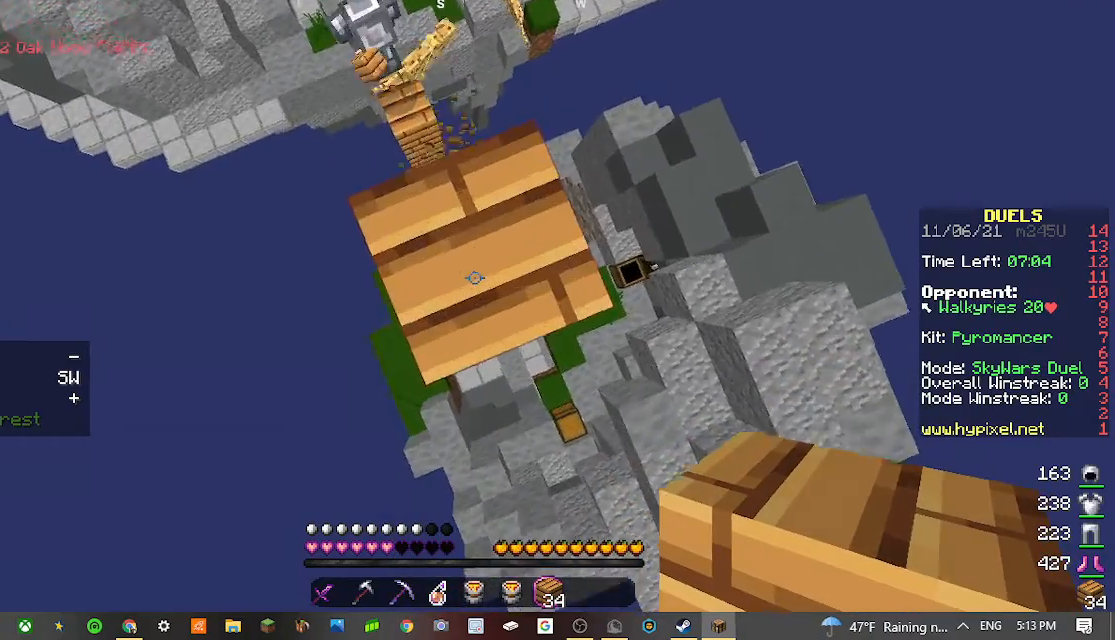
Gameplay with keyboard and mouse; each line is a JSON object with the keys and mouse buttons held at the frame after it. "events" lists presses ("down") and releases ("up") of "a", "d", "s", "w", "mouse_left" and "mouse_right" between this image and that frame as [ms after this image, input, new state], when the widget could be followed in between. "mouse_left", "mouse_right" = the "left", "right" buttons of the "mouse" list. No other keys are recorded. Fast repeated clicks can show as one long hold. Mouse movement is not recorded.
{"keys": [], "mouse": [], "events": []}
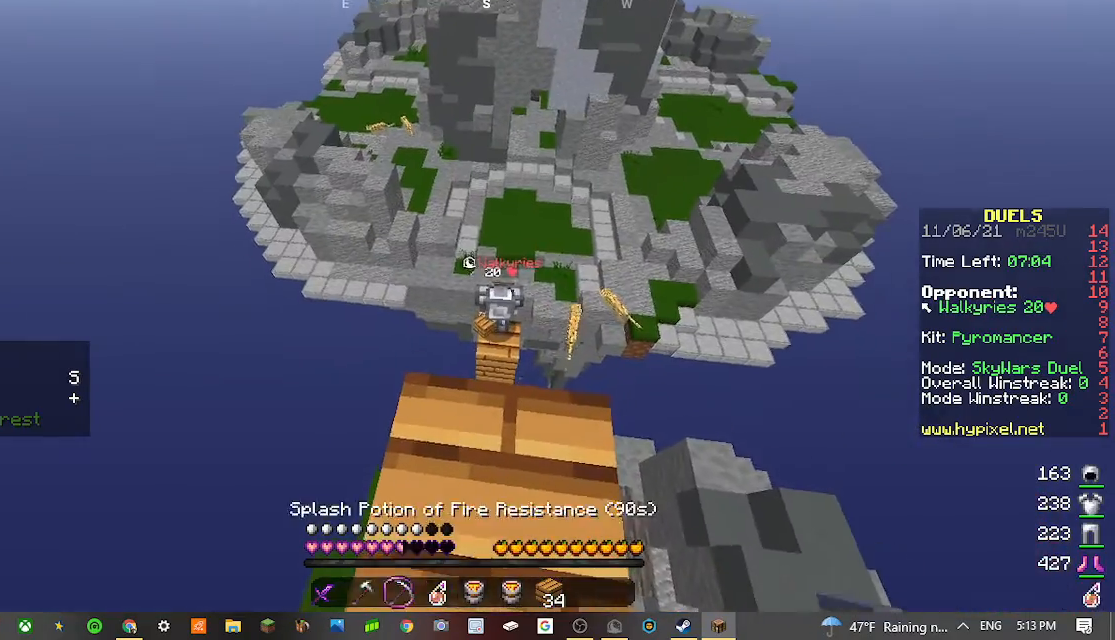
{"keys": [], "mouse": [], "events": []}
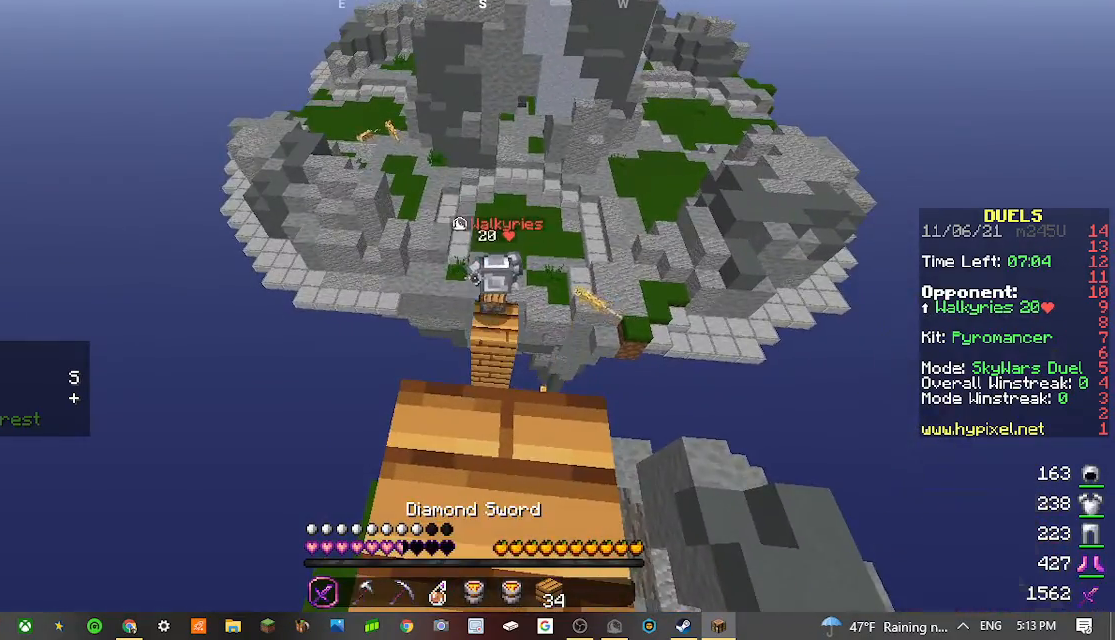
{"keys": ["w"], "mouse": [], "events": [[367, "w", "down"]]}
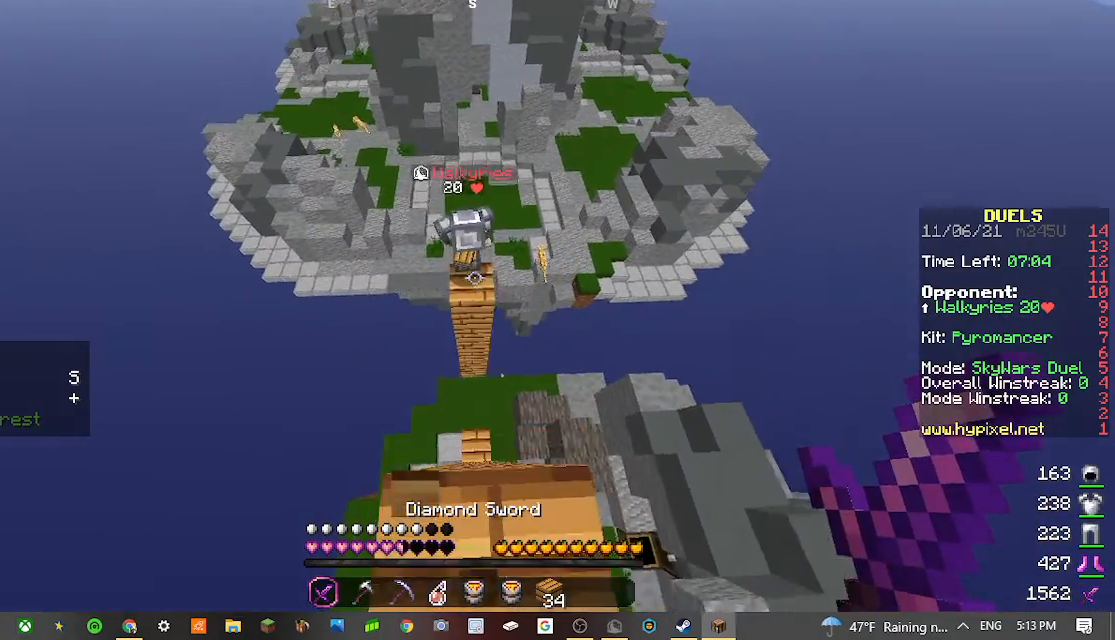
{"keys": ["s"], "mouse": [], "events": [[500, "s", "down"], [500, "w", "up"]]}
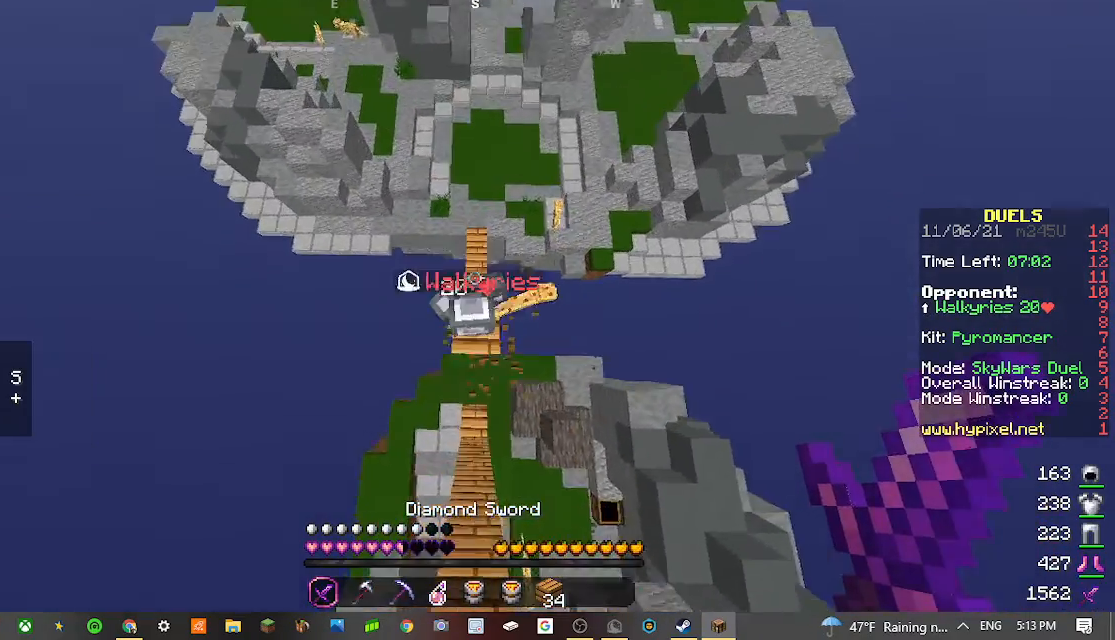
{"keys": ["s"], "mouse": [], "events": [[167, "mouse_left", "down"], [233, "mouse_left", "up"], [400, "mouse_left", "down"], [467, "mouse_left", "up"]]}
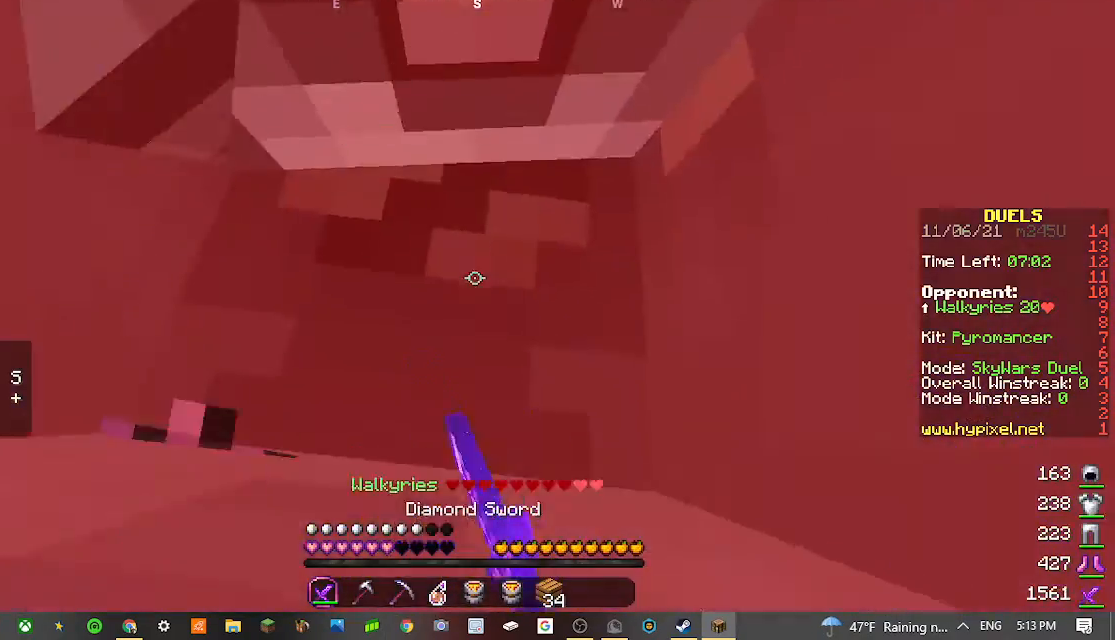
{"keys": [], "mouse": [], "events": [[33, "mouse_left", "down"], [33, "s", "up"], [100, "mouse_left", "up"]]}
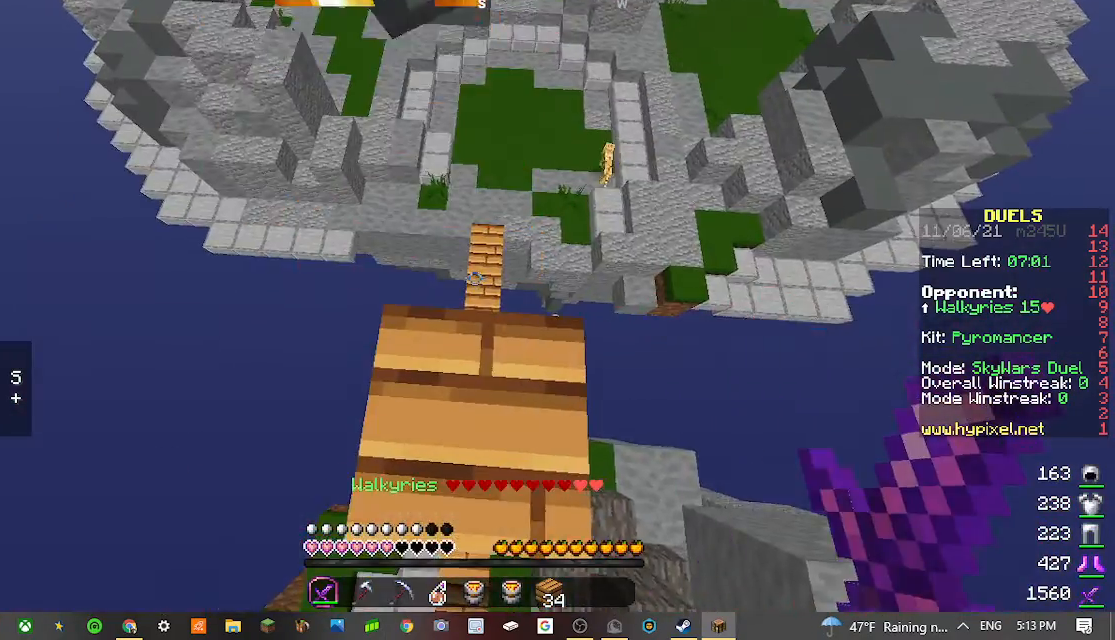
{"keys": [], "mouse": [], "events": []}
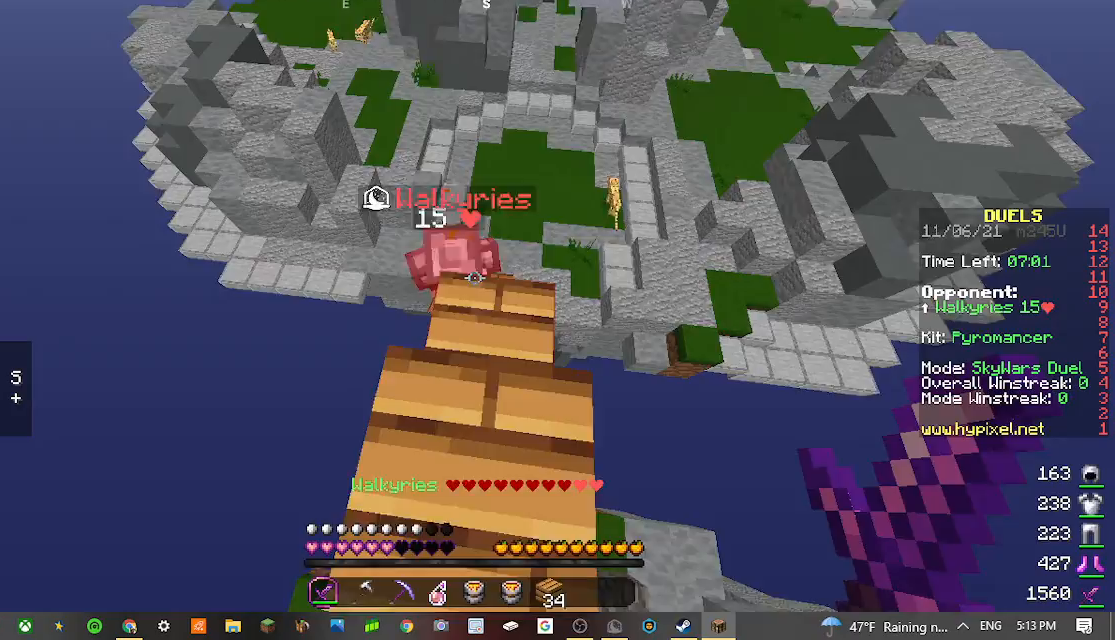
{"keys": [], "mouse": [], "events": []}
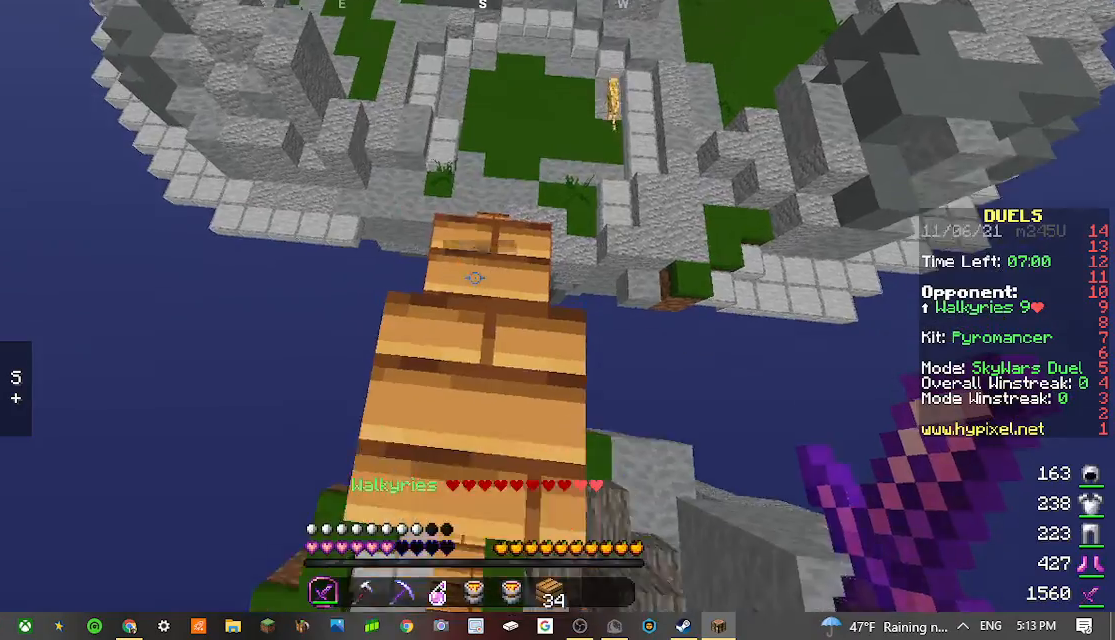
{"keys": [], "mouse": [], "events": [[100, "w", "down"], [333, "w", "up"]]}
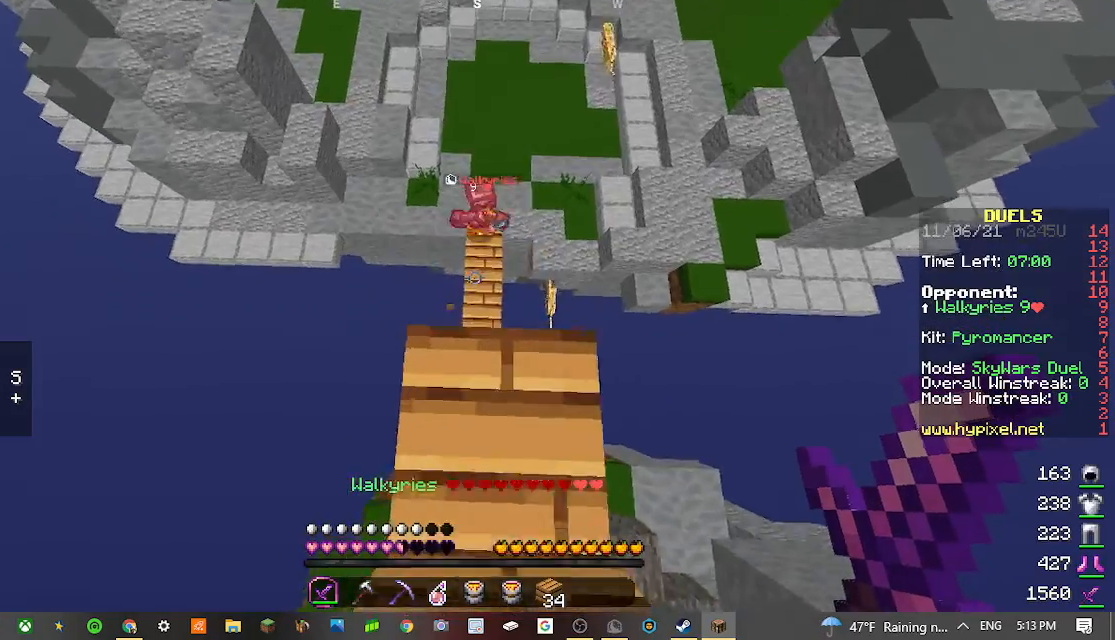
{"keys": [], "mouse": [], "events": [[33, "s", "down"], [233, "s", "up"]]}
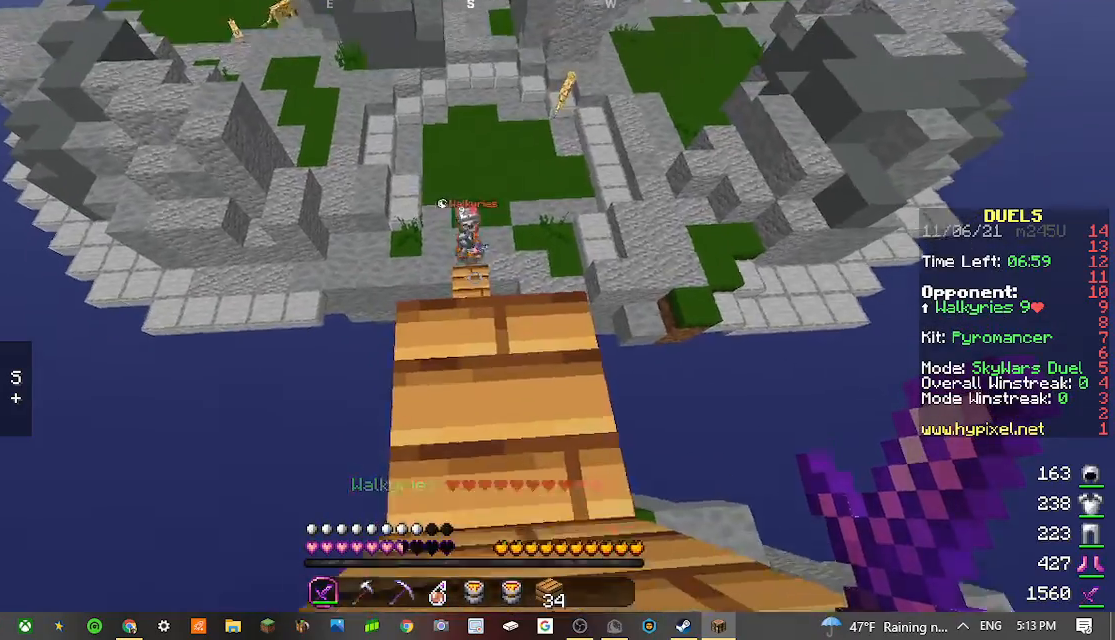
{"keys": ["w"], "mouse": [], "events": [[233, "w", "down"]]}
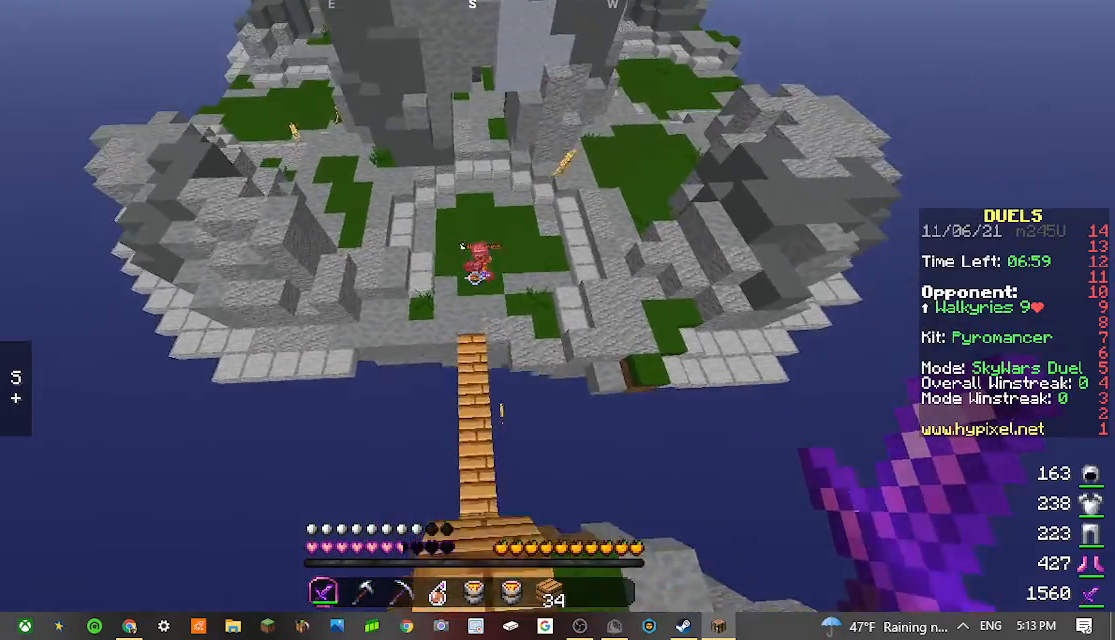
{"keys": ["w"], "mouse": [], "events": []}
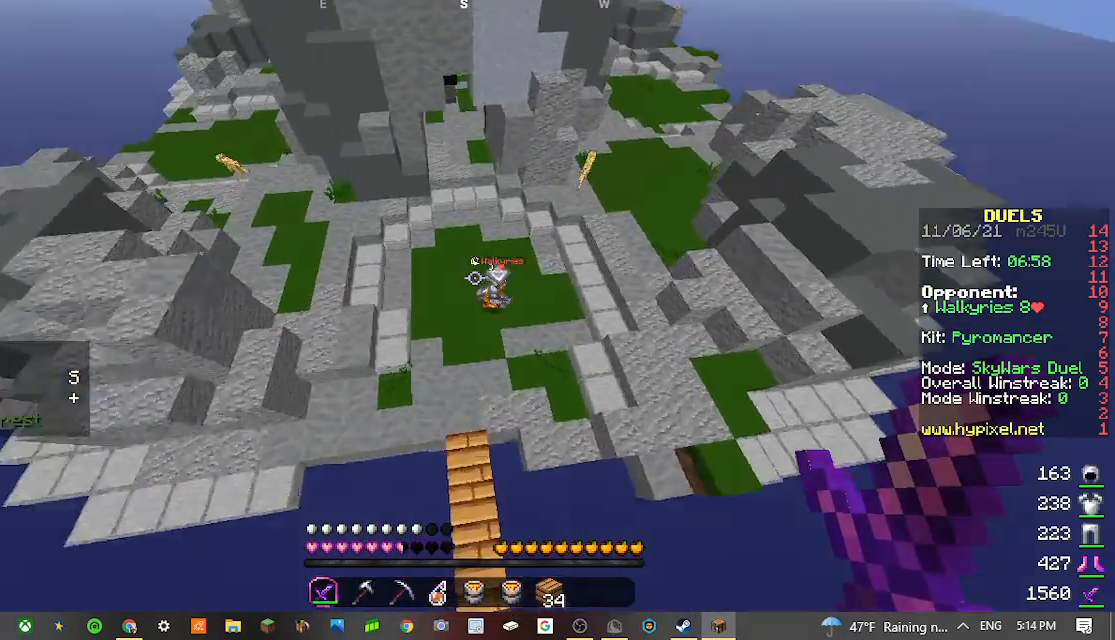
{"keys": ["w"], "mouse": ["left"], "events": [[467, "mouse_left", "down"]]}
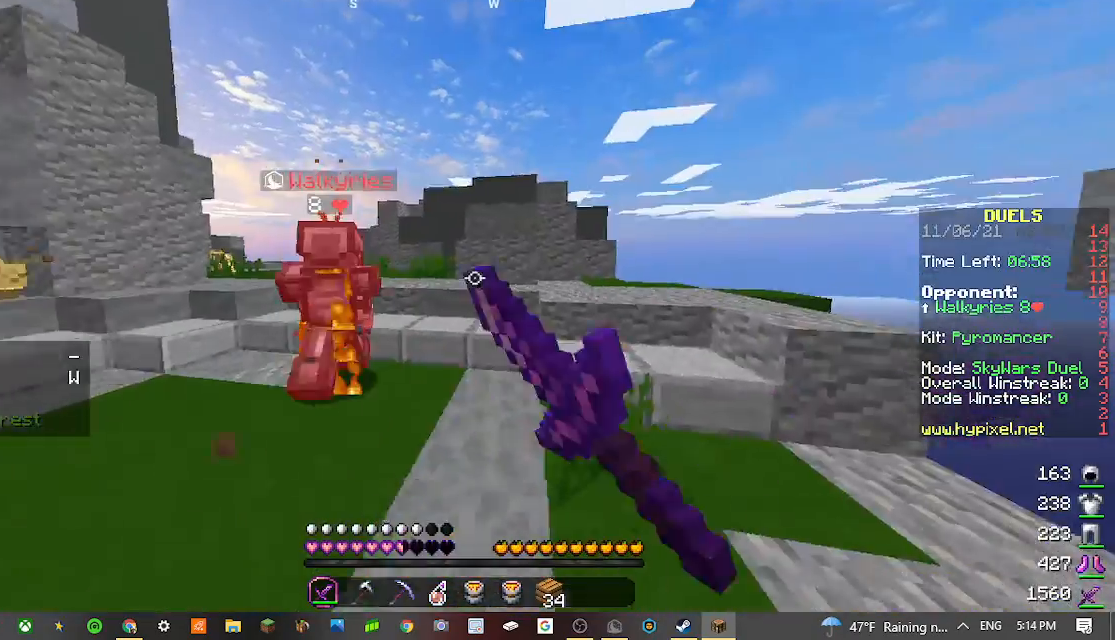
{"keys": ["w"], "mouse": [], "events": [[267, "mouse_left", "up"], [300, "mouse_left", "down"], [367, "mouse_left", "up"]]}
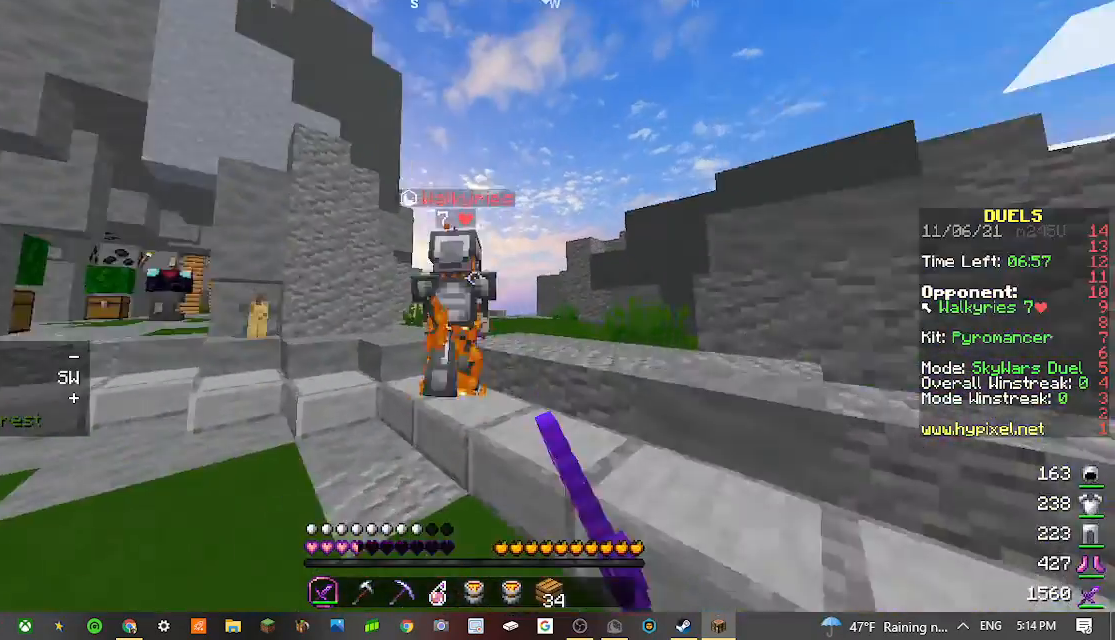
{"keys": ["w"], "mouse": ["left"], "events": [[167, "mouse_left", "down"], [233, "mouse_left", "up"], [333, "mouse_left", "down"]]}
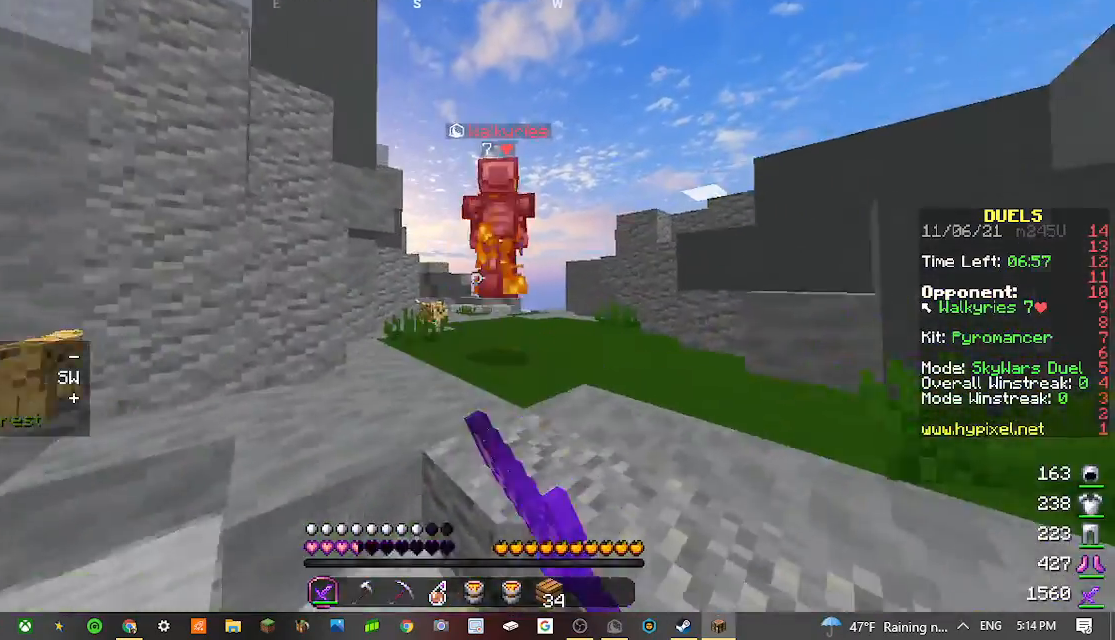
{"keys": ["w"], "mouse": ["left"], "events": [[100, "mouse_left", "up"], [167, "mouse_left", "down"], [267, "mouse_left", "up"], [333, "mouse_left", "down"]]}
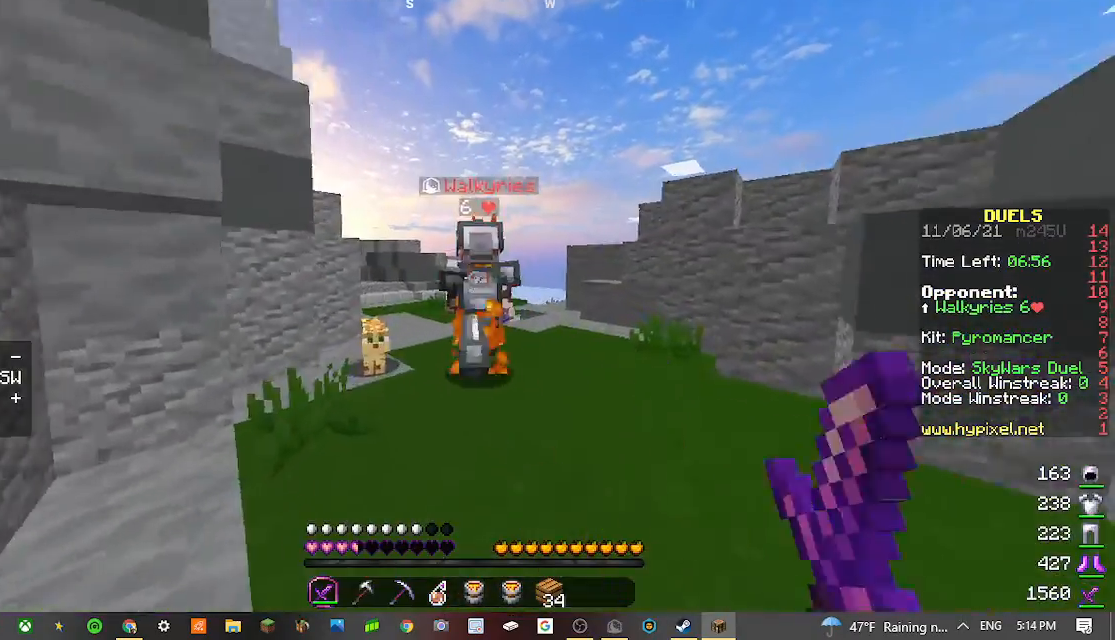
{"keys": ["w"], "mouse": [], "events": [[133, "mouse_left", "up"]]}
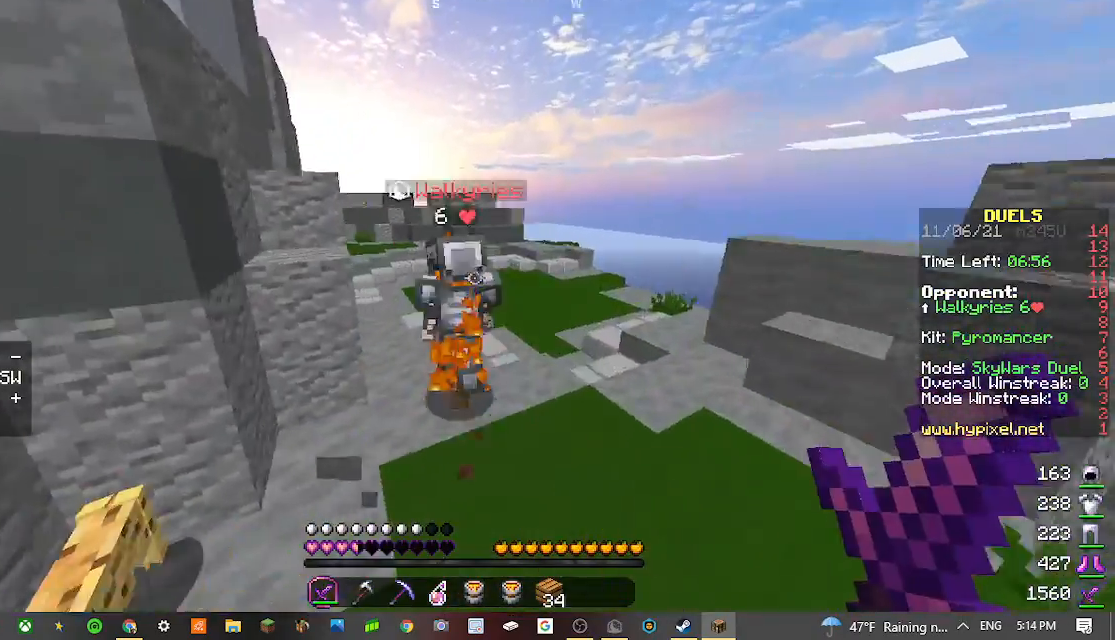
{"keys": ["w"], "mouse": ["left"], "events": [[33, "mouse_left", "down"], [133, "mouse_left", "up"], [233, "mouse_left", "down"]]}
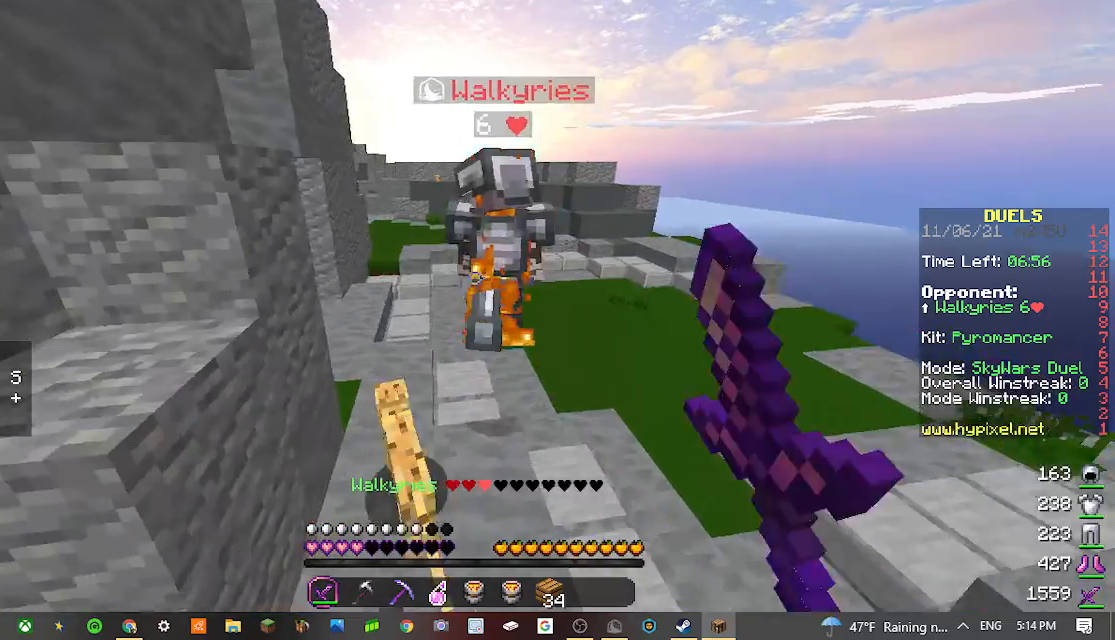
{"keys": ["w"], "mouse": ["left"], "events": [[367, "mouse_left", "up"], [467, "mouse_left", "down"]]}
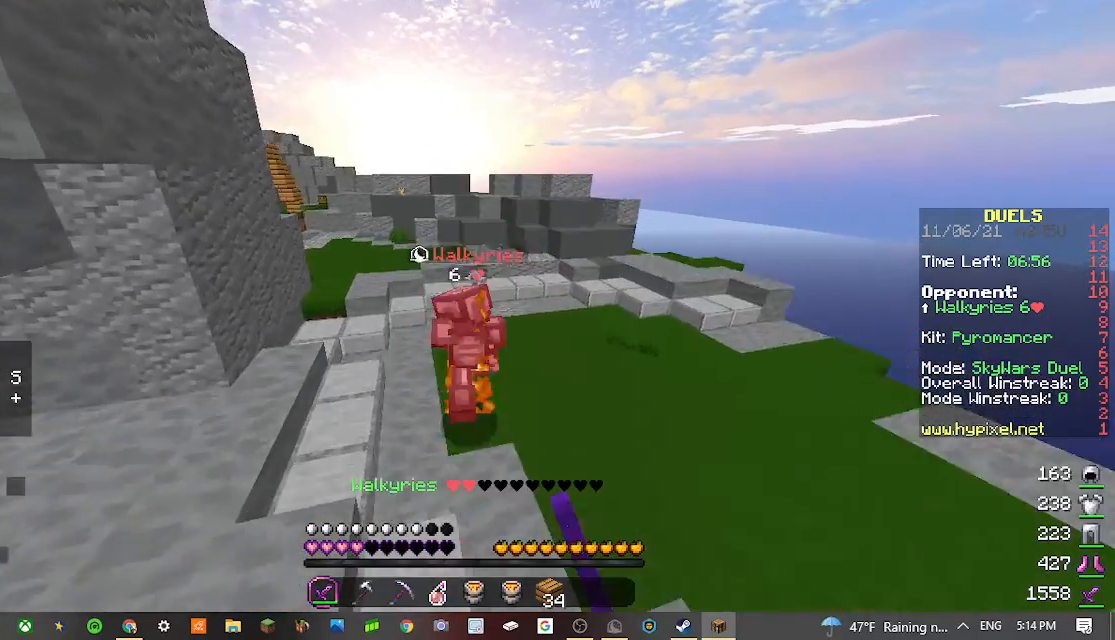
{"keys": ["w"], "mouse": ["left"], "events": [[200, "mouse_left", "up"], [500, "mouse_left", "down"]]}
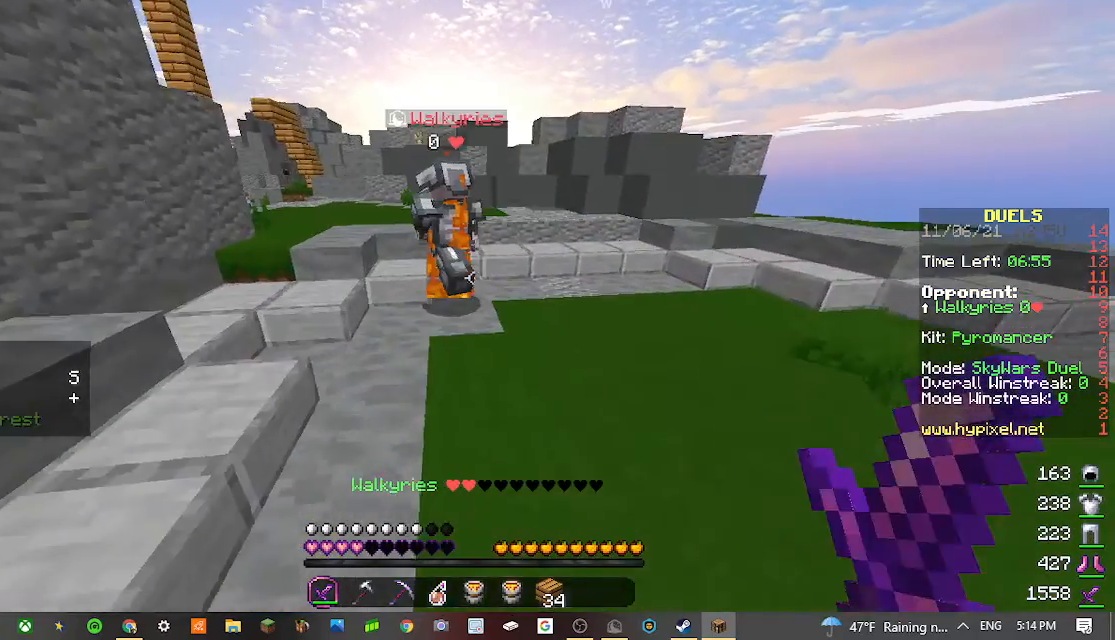
{"keys": [], "mouse": [], "events": [[267, "mouse_left", "up"], [467, "w", "up"]]}
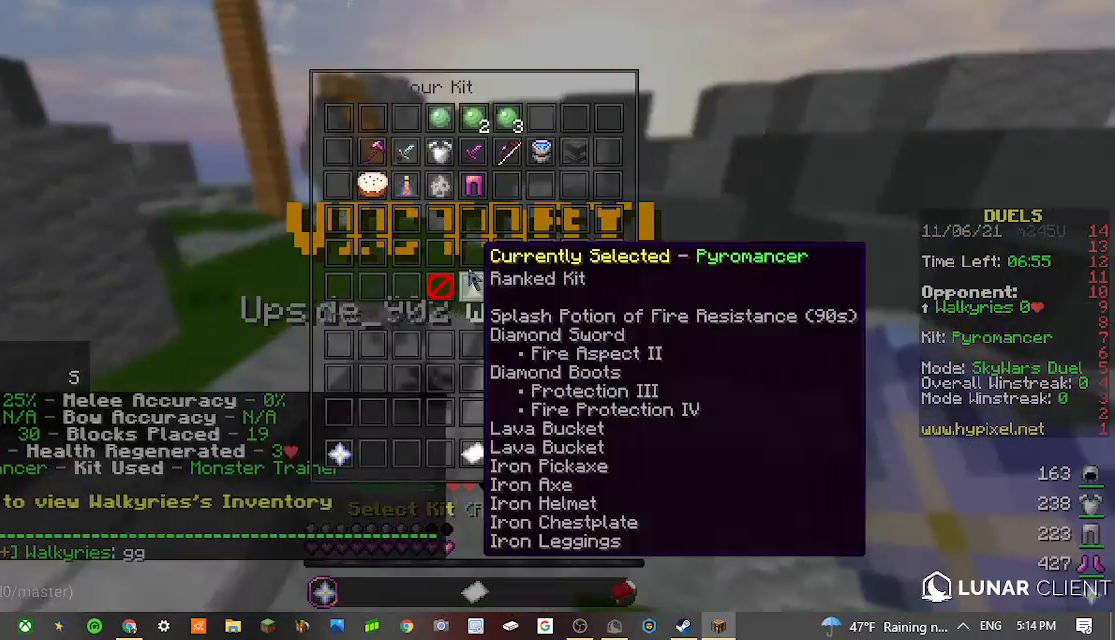
{"keys": [], "mouse": [], "events": []}
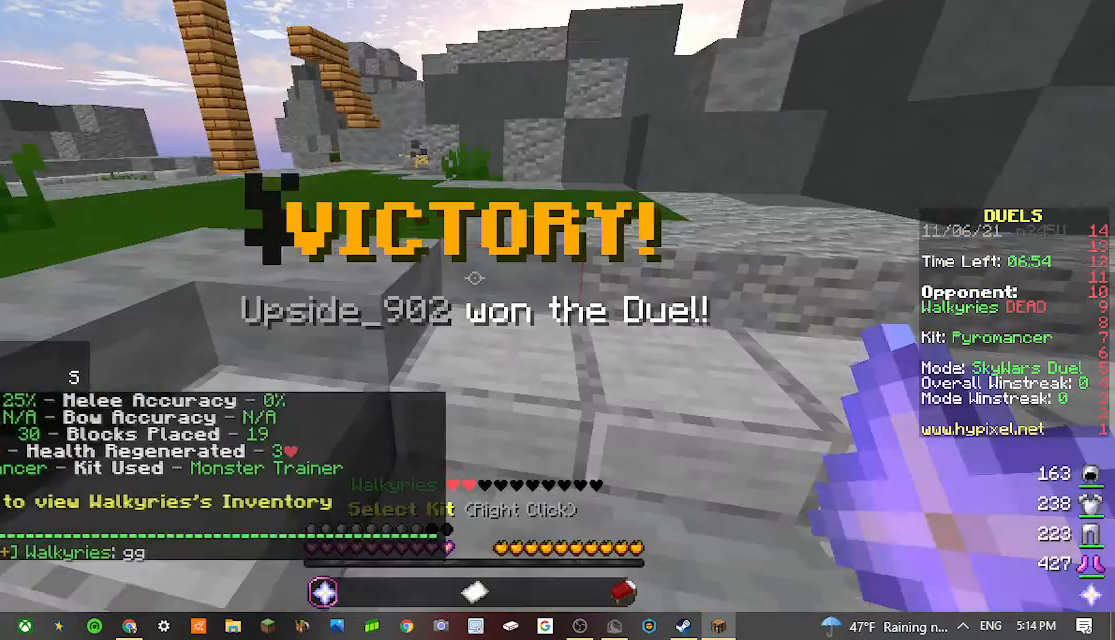
{"keys": ["w"], "mouse": [], "events": [[333, "w", "down"]]}
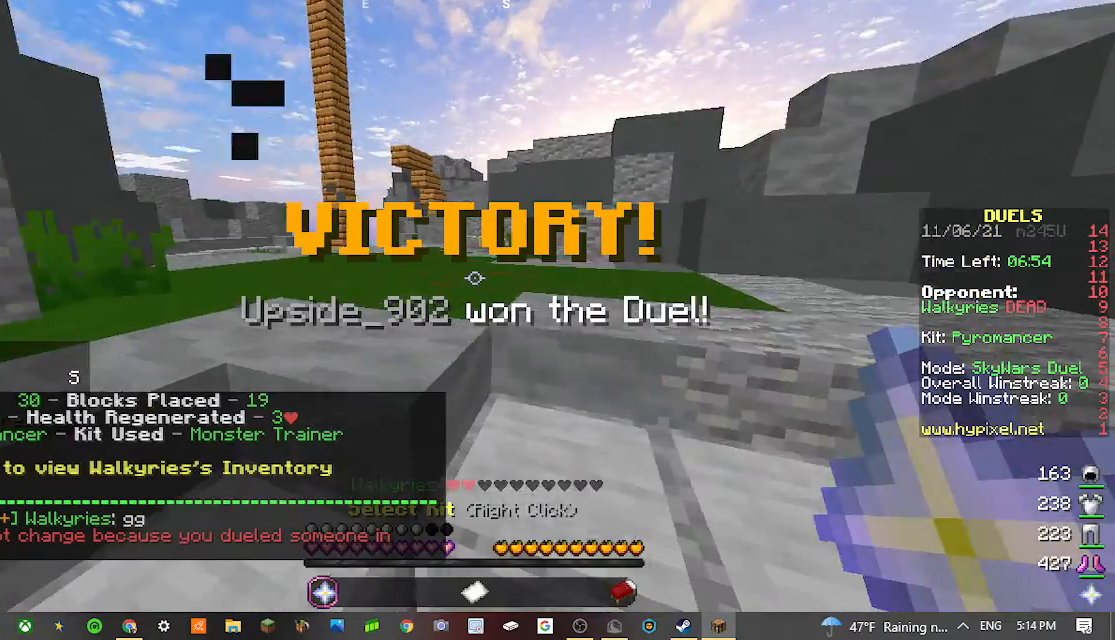
{"keys": ["w"], "mouse": [], "events": []}
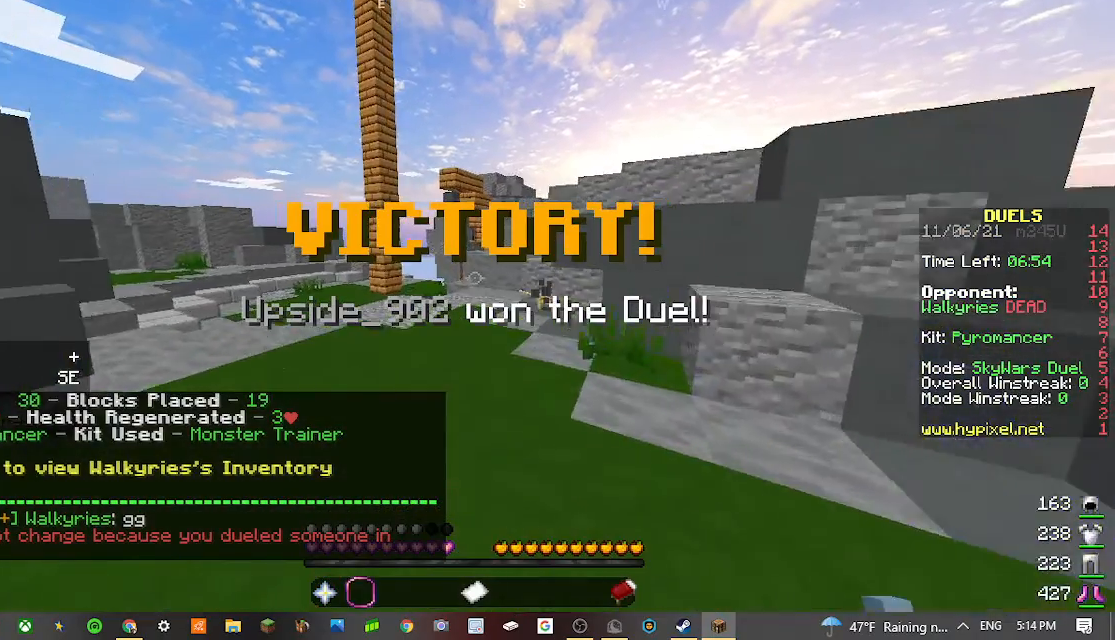
{"keys": ["w"], "mouse": [], "events": []}
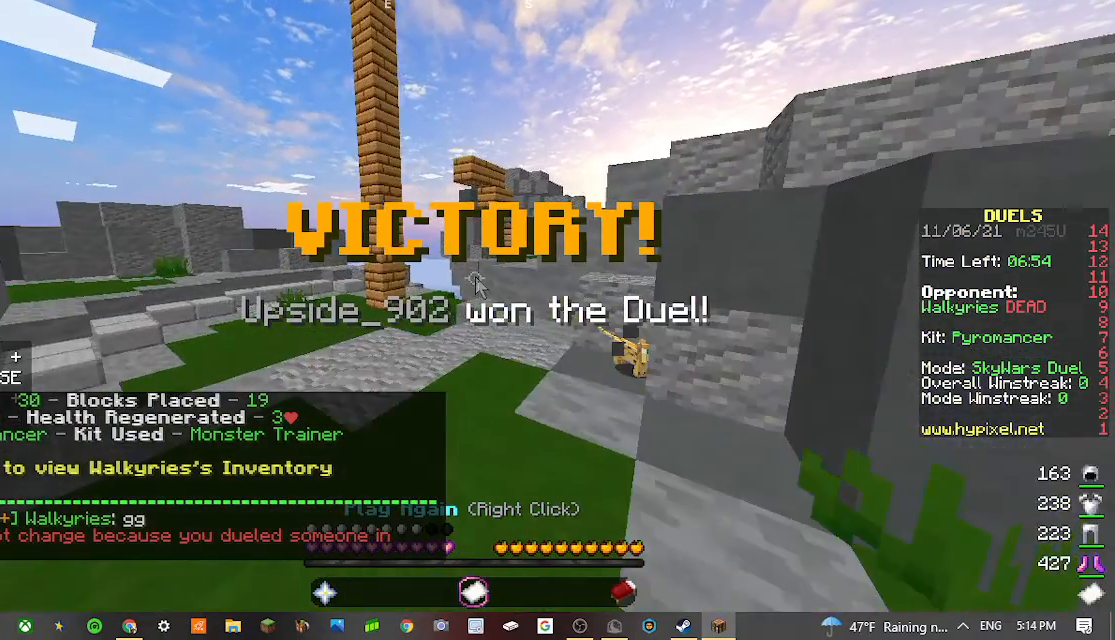
{"keys": [], "mouse": [], "events": [[200, "w", "up"]]}
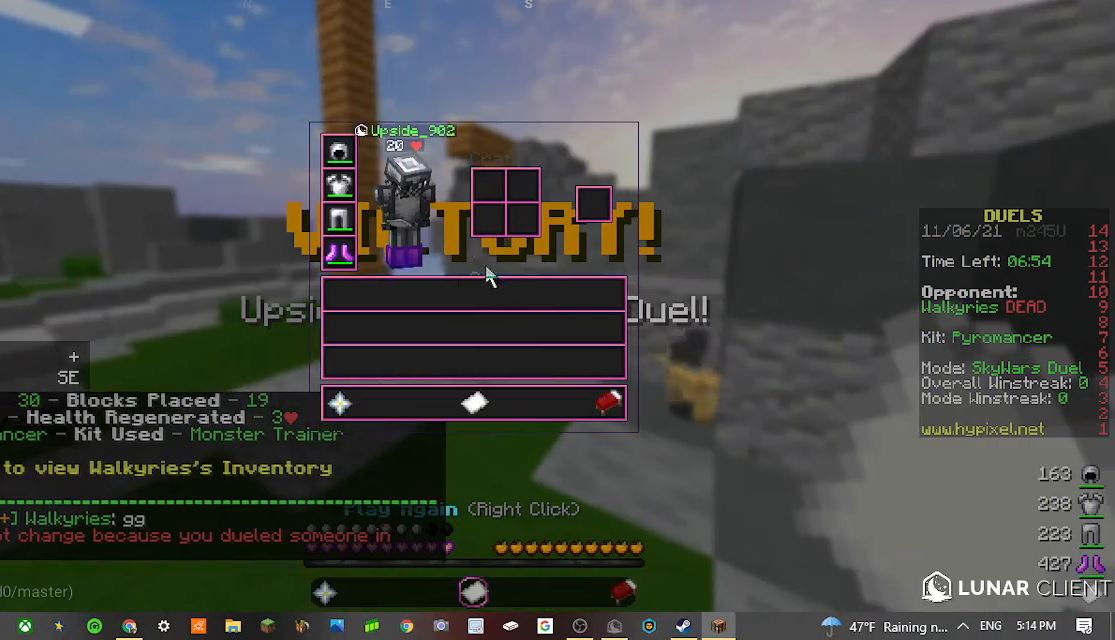
{"keys": [], "mouse": [], "events": []}
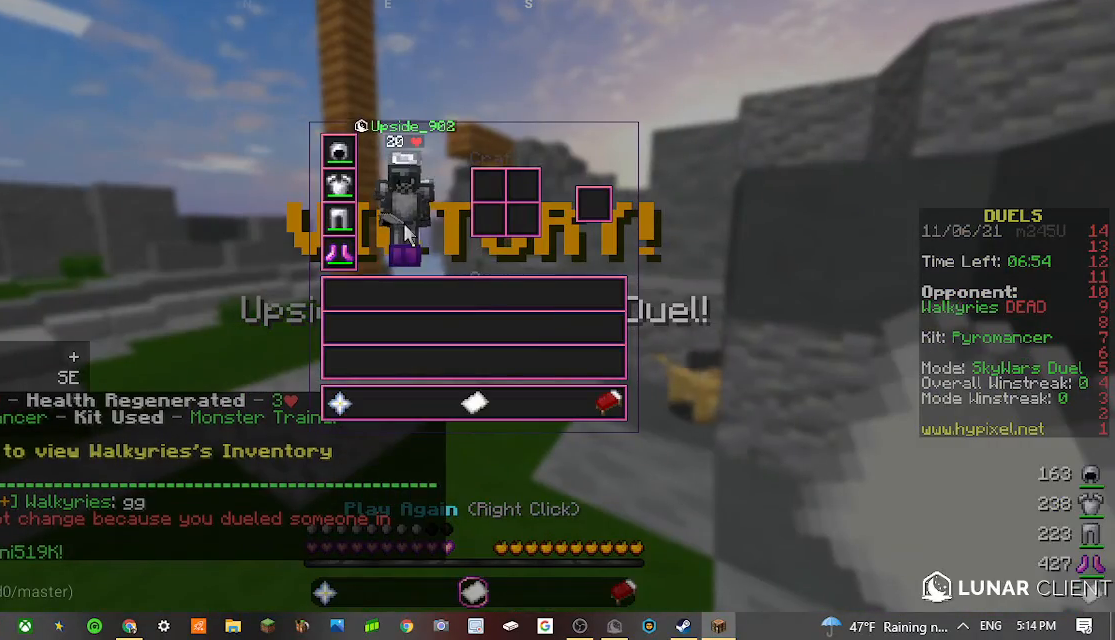
{"keys": [], "mouse": [], "events": []}
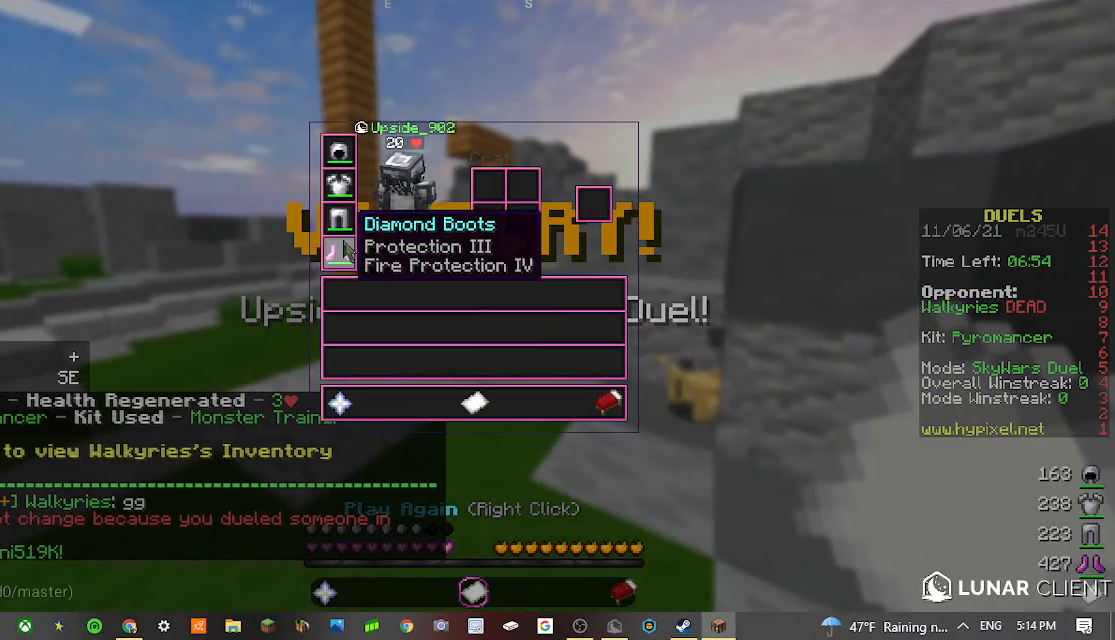
{"keys": [], "mouse": [], "events": []}